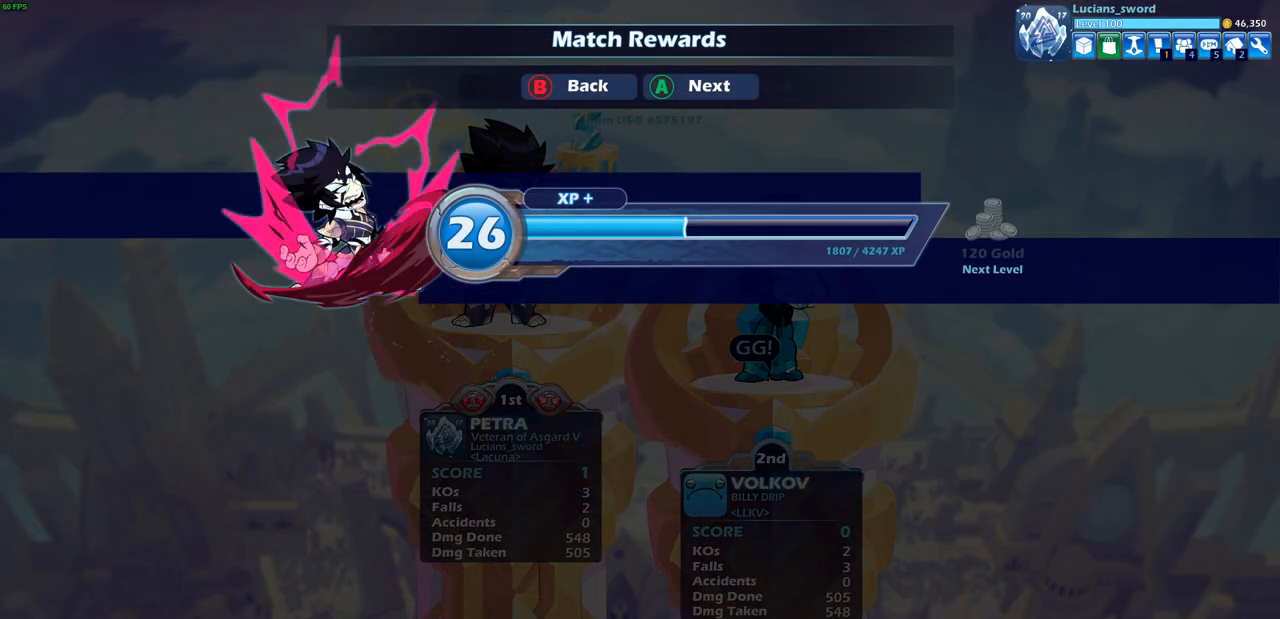
Gameplay with a controller (PlayStation layout); each line is a JSON object with the inputs held at the frame after it. "events" lists button and stick changes between this image and that frame as [ms after this image, input, new state], when the widget could be followed in between.
{"buttons": [], "left_stick": "center", "right_stick": "center", "events": []}
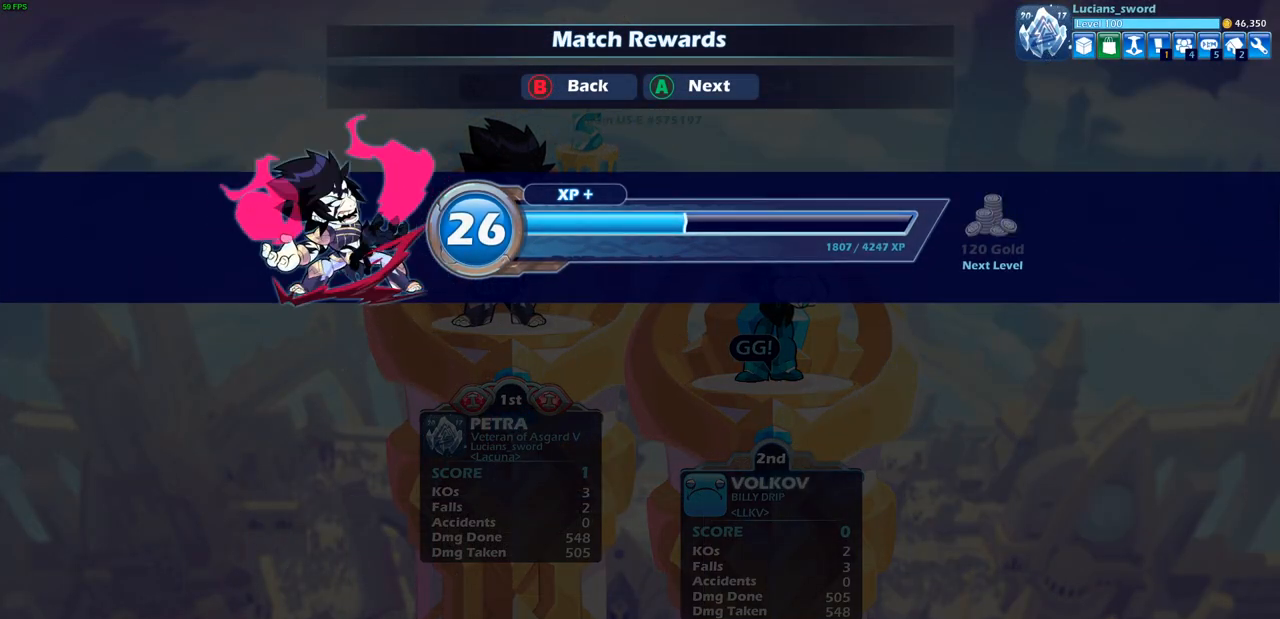
{"buttons": [], "left_stick": "center", "right_stick": "center", "events": []}
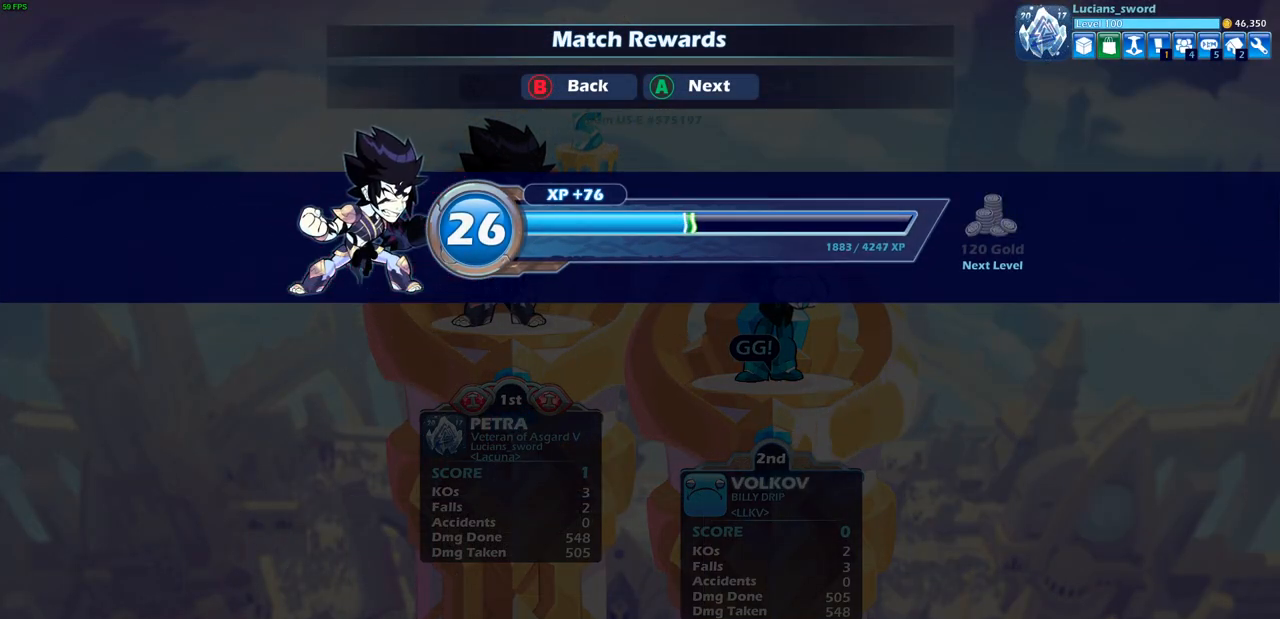
{"buttons": [], "left_stick": "center", "right_stick": "center", "events": [[183, "CROSS", "down"], [333, "CROSS", "up"]]}
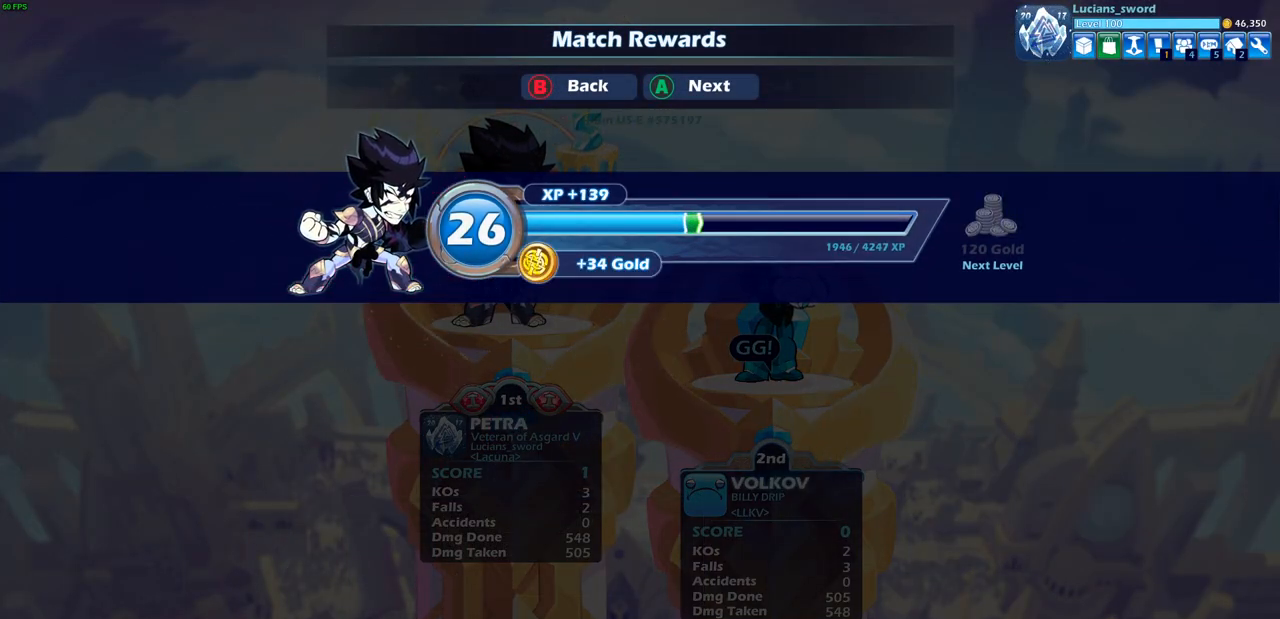
{"buttons": [], "left_stick": "center", "right_stick": "center", "events": [[317, "CROSS", "down"], [450, "CROSS", "up"]]}
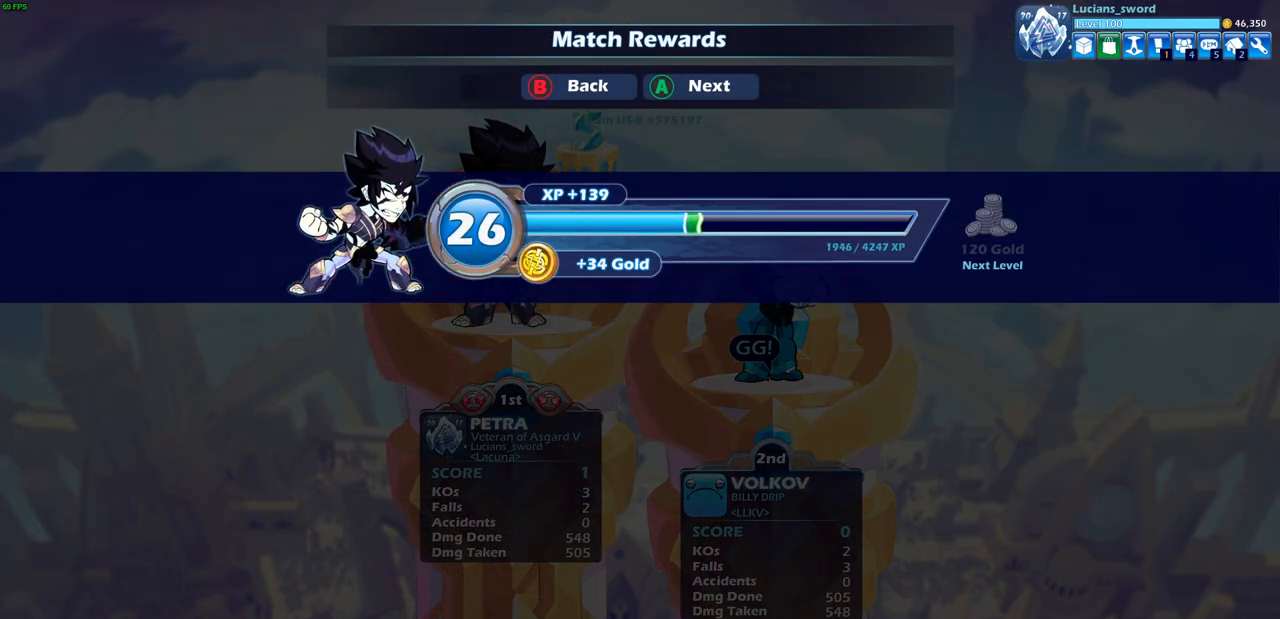
{"buttons": [], "left_stick": "center", "right_stick": "center", "events": []}
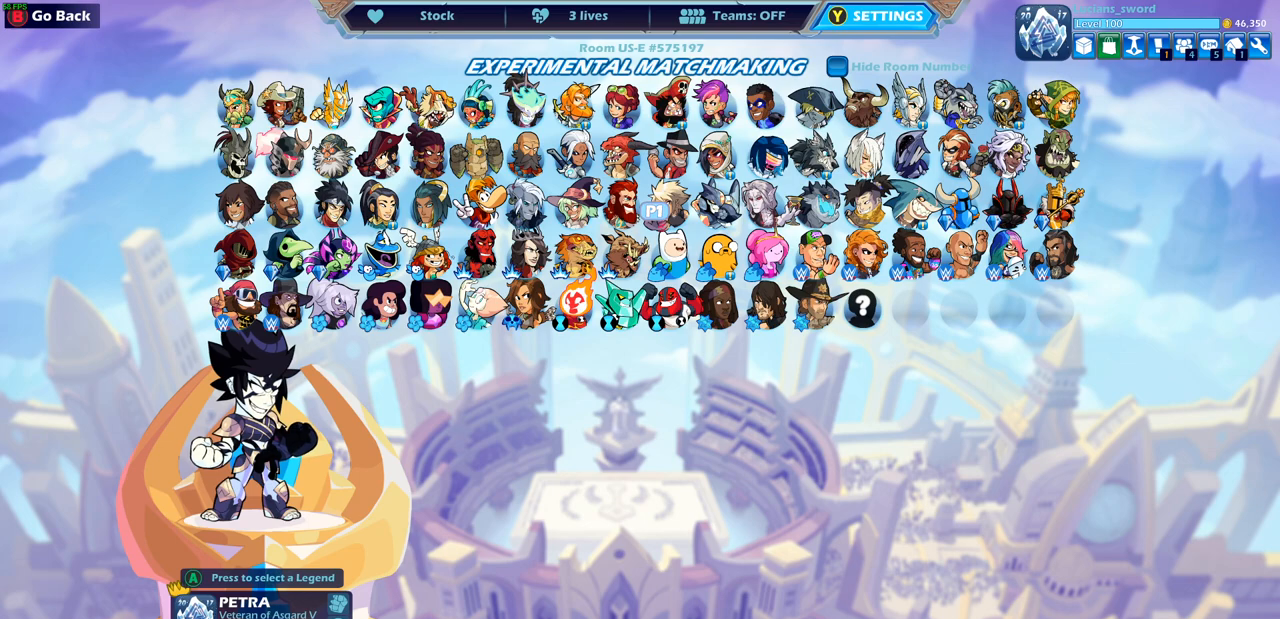
{"buttons": [], "left_stick": "center", "right_stick": "center", "events": []}
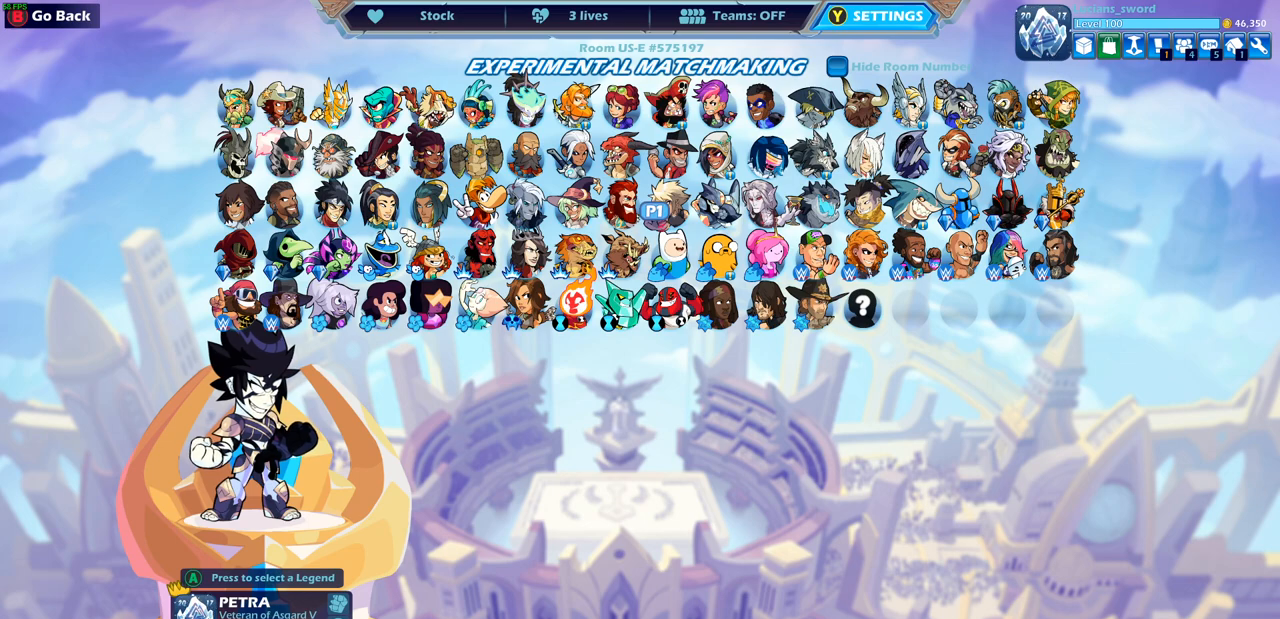
{"buttons": [], "left_stick": "center", "right_stick": "center", "events": []}
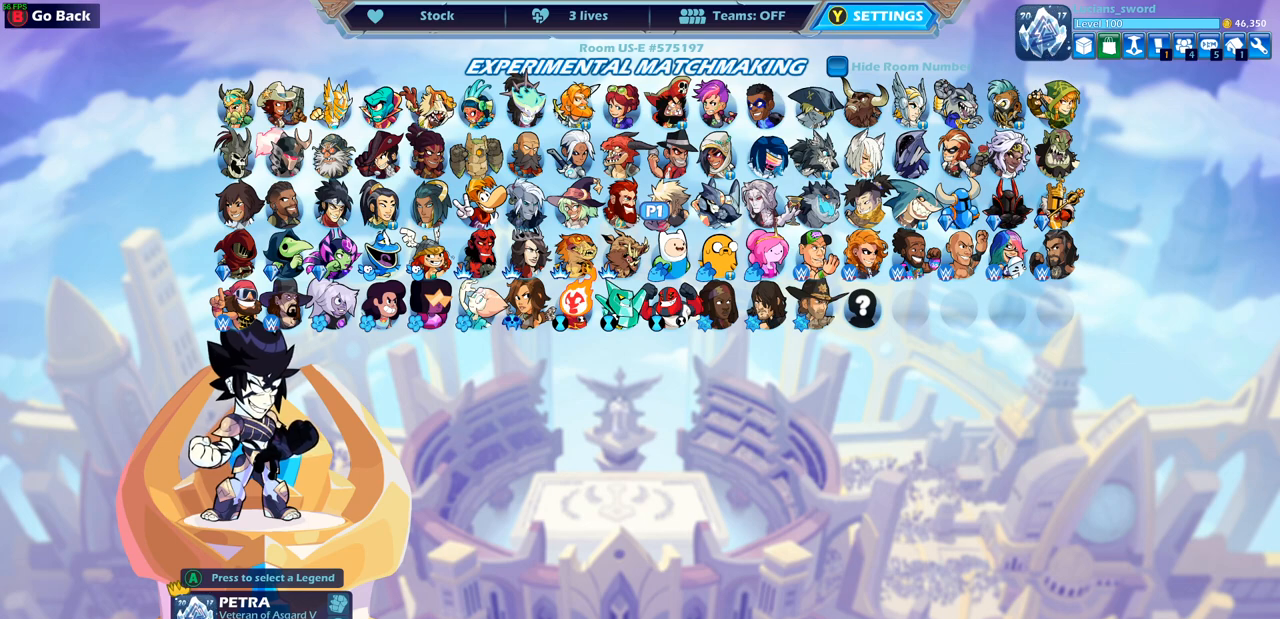
{"buttons": [], "left_stick": "center", "right_stick": "center", "events": []}
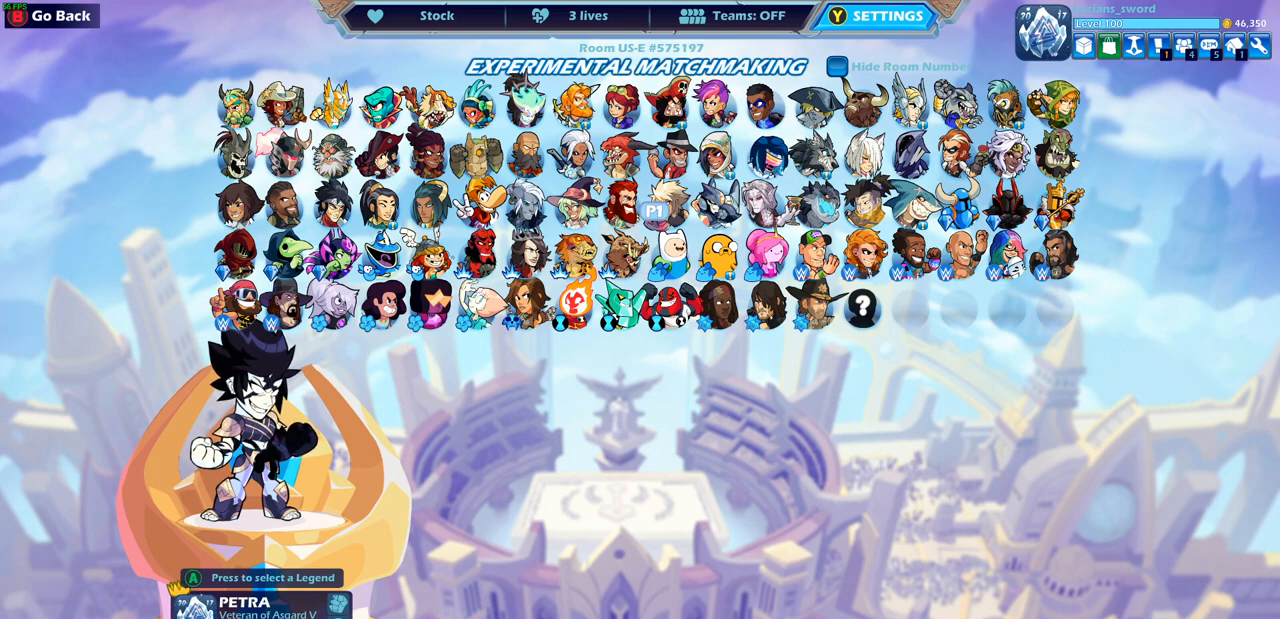
{"buttons": [], "left_stick": "center", "right_stick": "center", "events": [[233, "DPAD_RIGHT", "down"], [383, "DPAD_RIGHT", "up"]]}
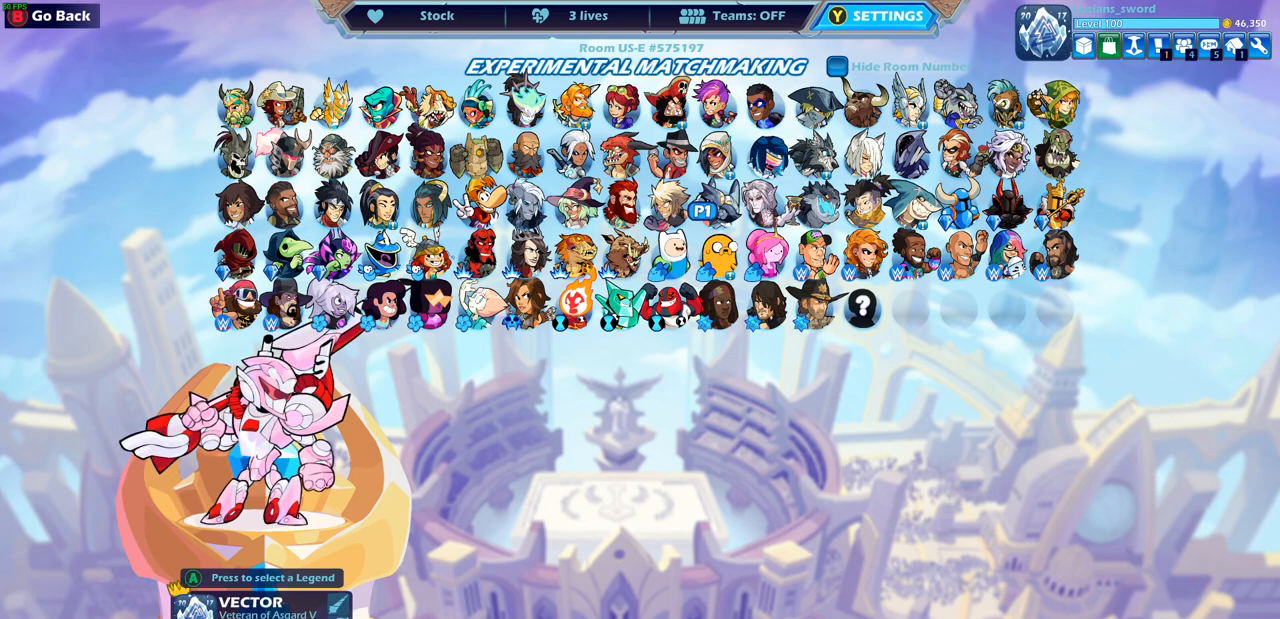
{"buttons": [], "left_stick": "center", "right_stick": "center", "events": [[133, "DPAD_LEFT", "down"], [217, "DPAD_LEFT", "up"], [317, "DPAD_LEFT", "down"], [433, "DPAD_LEFT", "up"]]}
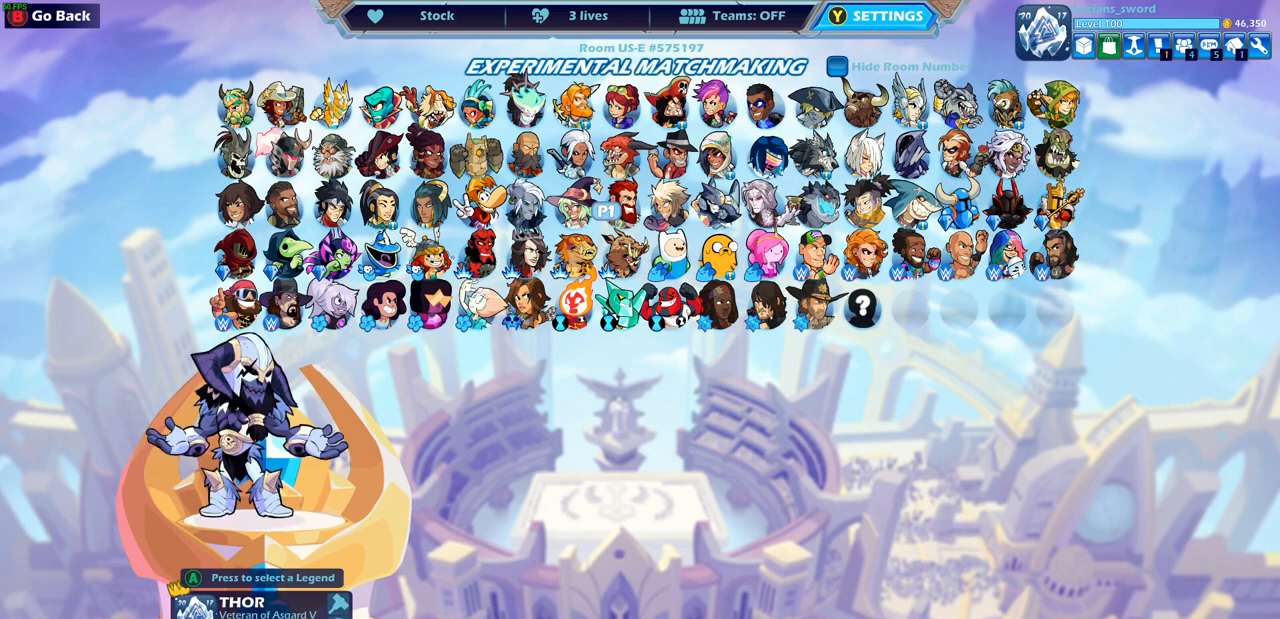
{"buttons": [], "left_stick": "center", "right_stick": "center", "events": []}
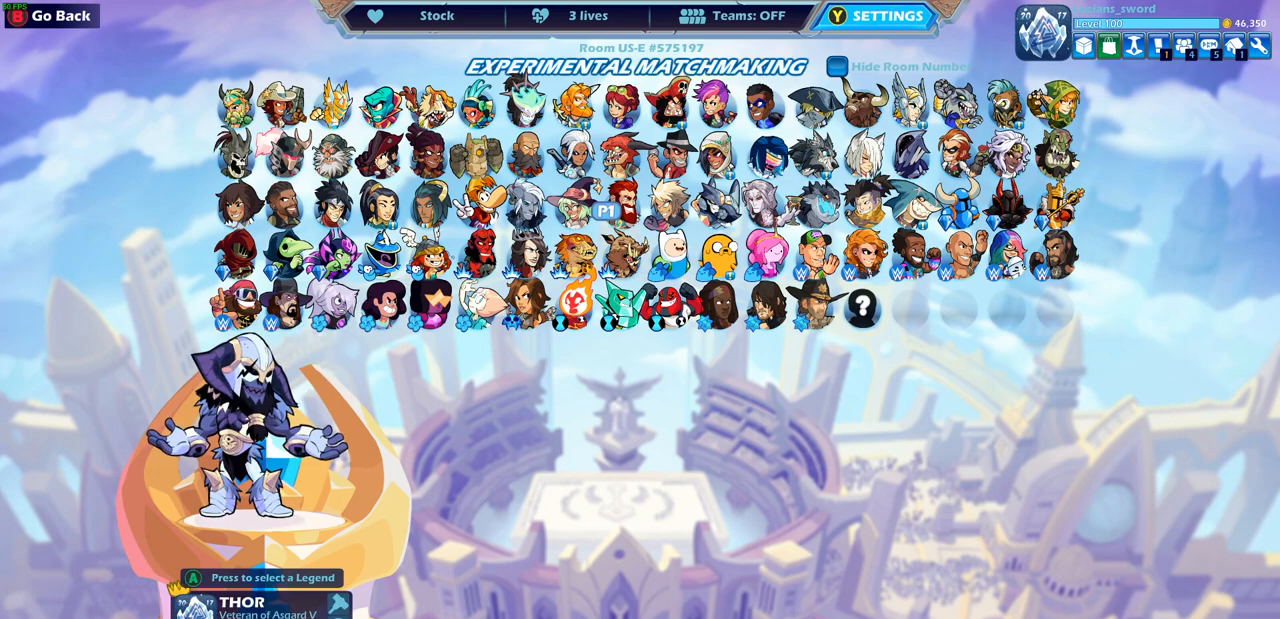
{"buttons": ["SELECT"], "left_stick": "center", "right_stick": "center", "events": [[367, "SELECT", "down"]]}
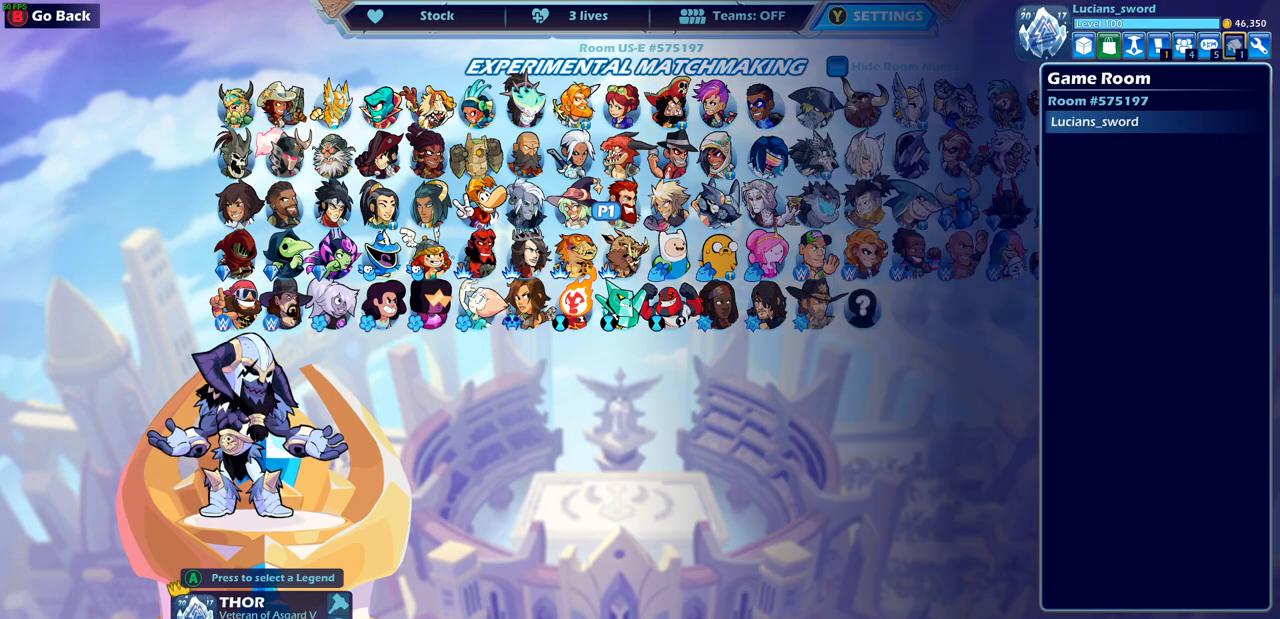
{"buttons": [], "left_stick": "center", "right_stick": "center", "events": [[17, "SELECT", "up"], [267, "DPAD_LEFT", "down"], [417, "DPAD_LEFT", "up"]]}
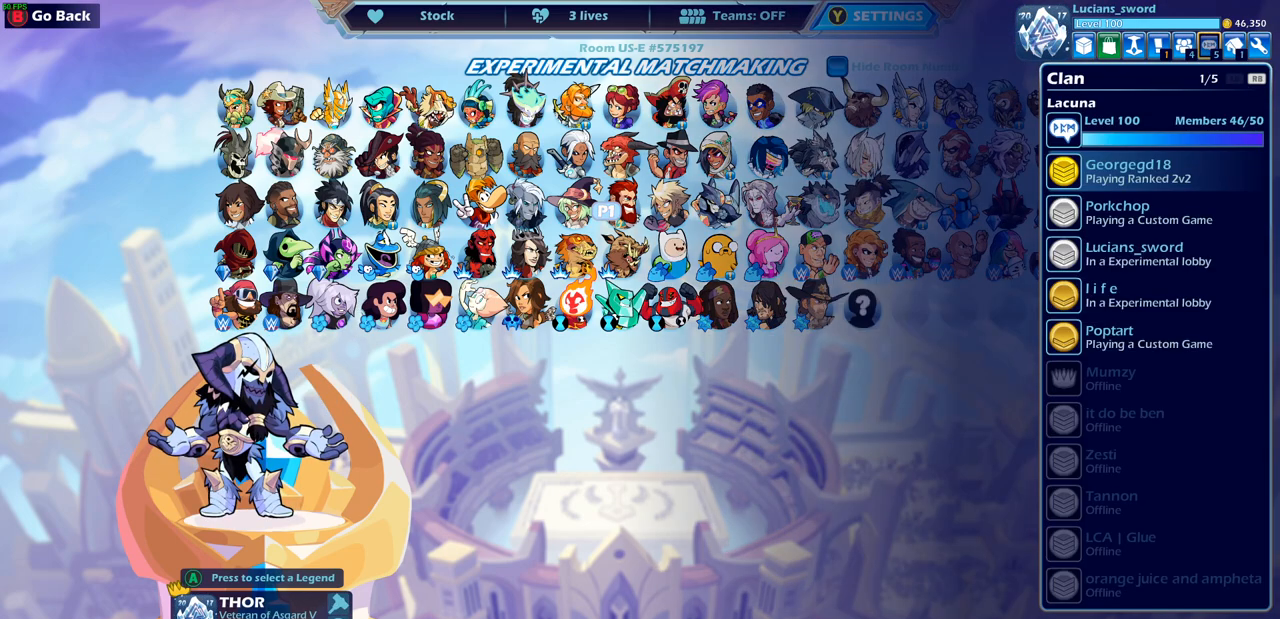
{"buttons": [], "left_stick": "center", "right_stick": "center", "events": [[17, "DPAD_LEFT", "down"], [167, "DPAD_LEFT", "up"]]}
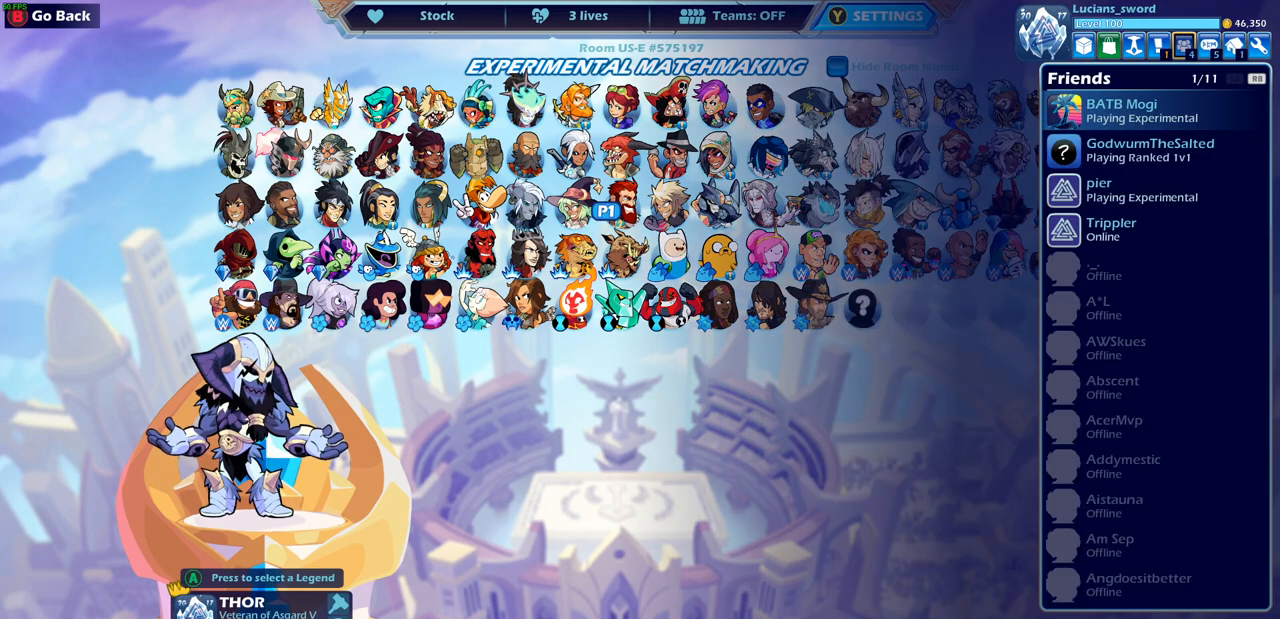
{"buttons": [], "left_stick": "center", "right_stick": "center", "events": [[233, "DPAD_LEFT", "down"], [400, "DPAD_LEFT", "up"]]}
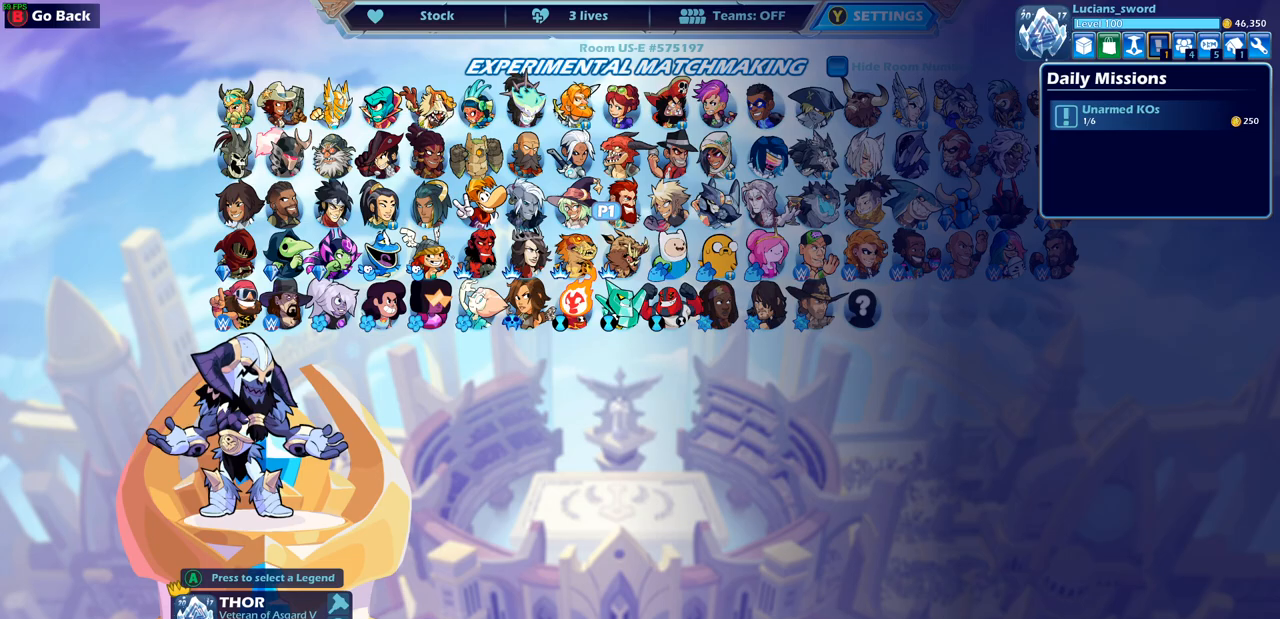
{"buttons": [], "left_stick": "center", "right_stick": "center", "events": []}
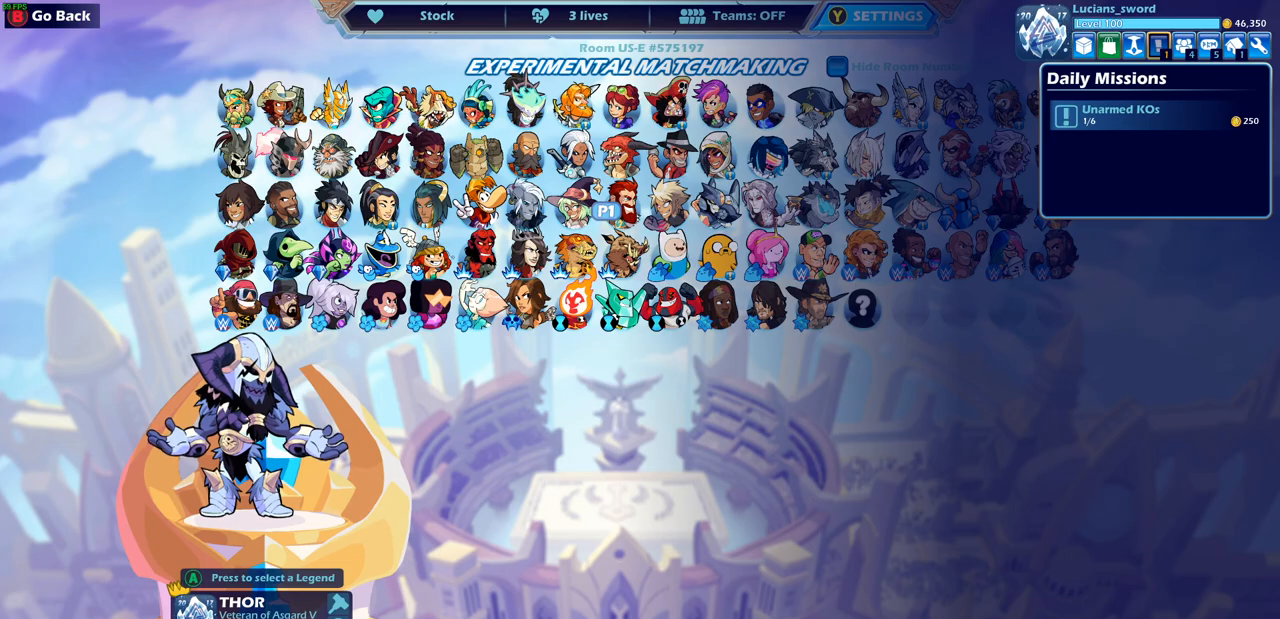
{"buttons": [], "left_stick": "center", "right_stick": "center", "events": [[183, "DPAD_LEFT", "down"], [300, "DPAD_LEFT", "up"]]}
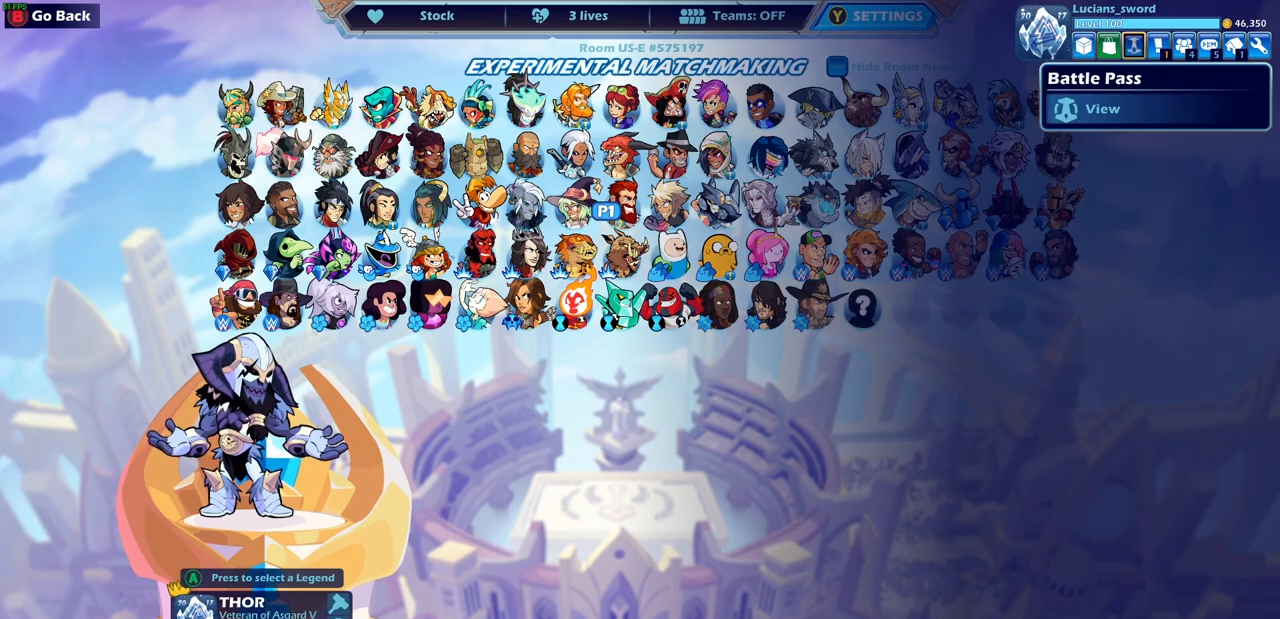
{"buttons": [], "left_stick": "center", "right_stick": "center", "events": [[217, "CROSS", "down"], [300, "CROSS", "up"]]}
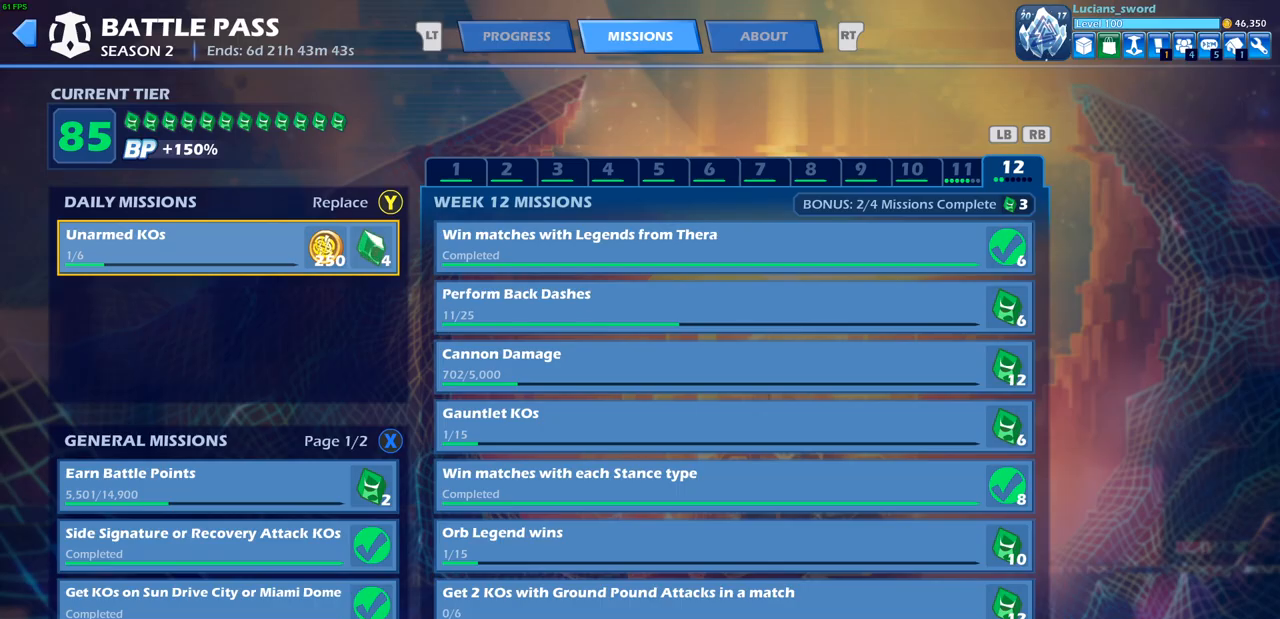
{"buttons": [], "left_stick": "center", "right_stick": "center", "events": []}